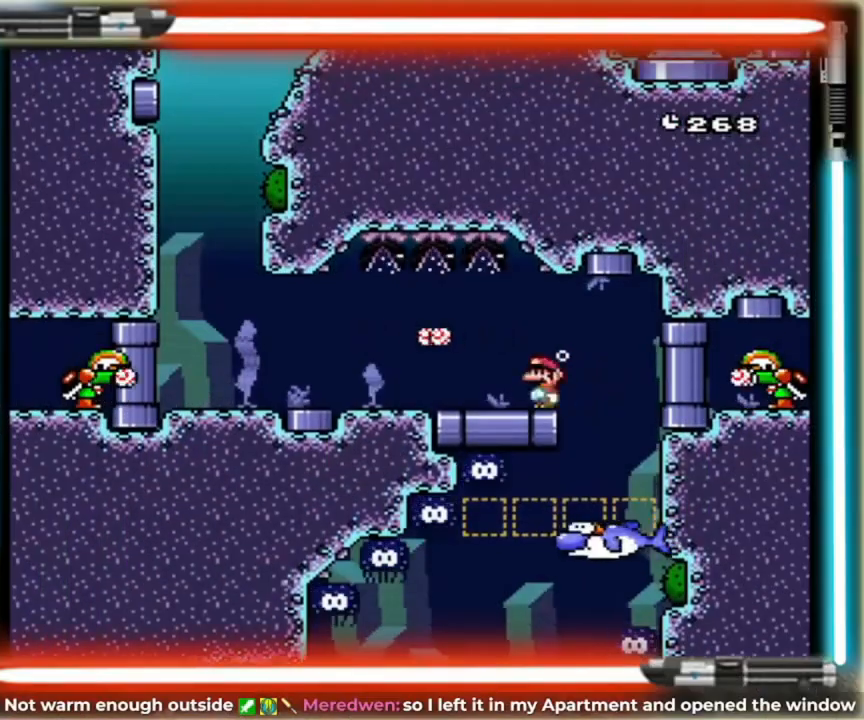
Gameplay with a controller (Nintendo layout); each line is a JSON object with the inputs held at the frame after it (dt_ms = milliseconds from this image to that frame). "events" lists button and stick changes between this image and that frame as [ms after this image, input, new state], when the widget could be followed in between. Not read: L3 R3.
{"dt_ms": 520, "buttons": ["B", "L1", "DPAD_UP", "DPAD_LEFT"], "events": [[80, "DPAD_DOWN", "up"], [400, "DPAD_DOWN", "down"], [480, "B", "down"], [480, "DPAD_DOWN", "up"], [480, "L1", "down"], [520, "DPAD_UP", "down"]]}
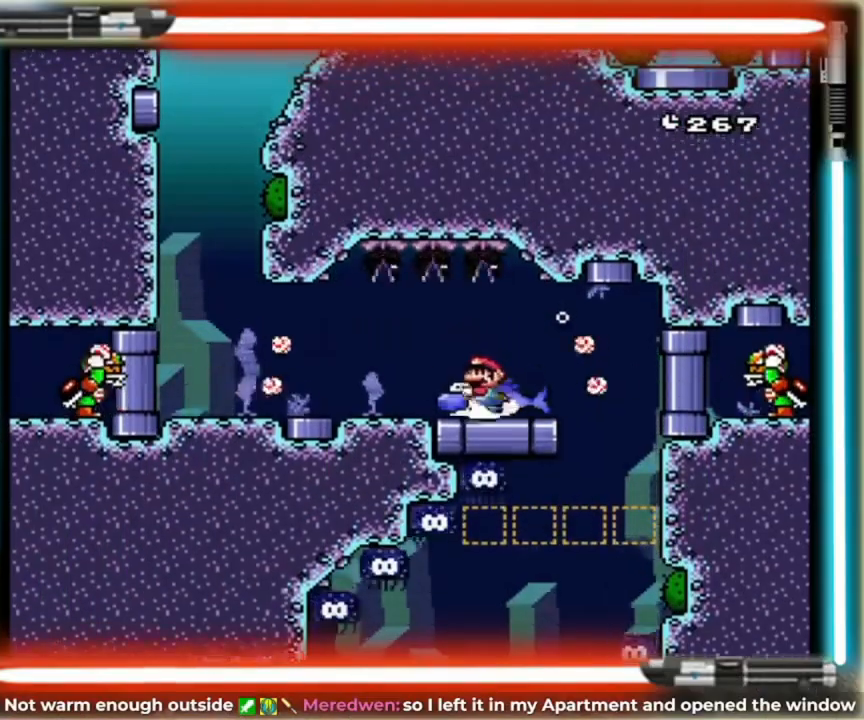
{"dt_ms": 1000, "buttons": ["L1", "DPAD_DOWN", "DPAD_LEFT"], "events": [[40, "DPAD_UP", "up"], [40, "L1", "up"], [80, "B", "up"], [120, "L1", "down"], [200, "DPAD_DOWN", "down"], [200, "DPAD_LEFT", "up"], [280, "DPAD_LEFT", "down"], [320, "DPAD_DOWN", "up"], [360, "DPAD_DOWN", "down"], [400, "B", "down"], [400, "DPAD_LEFT", "up"], [440, "DPAD_LEFT", "down"], [480, "DPAD_DOWN", "up"], [480, "DPAD_UP", "down"], [520, "B", "up"], [520, "DPAD_UP", "up"], [560, "DPAD_DOWN", "down"], [560, "L1", "up"], [640, "DPAD_DOWN", "up"], [640, "L1", "down"], [680, "DPAD_DOWN", "down"], [800, "B", "down"], [880, "B", "up"]]}
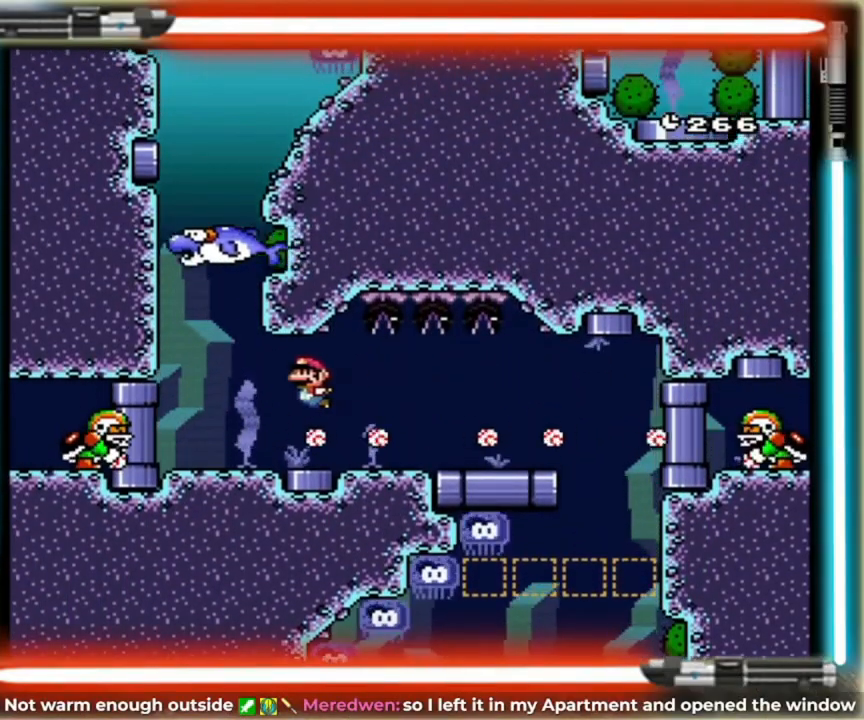
{"dt_ms": 480, "buttons": ["L1", "DPAD_UP"], "events": [[200, "B", "down"], [280, "B", "up"], [280, "DPAD_DOWN", "up"], [280, "DPAD_UP", "down"], [320, "DPAD_LEFT", "up"], [400, "DPAD_LEFT", "down"], [480, "DPAD_LEFT", "up"]]}
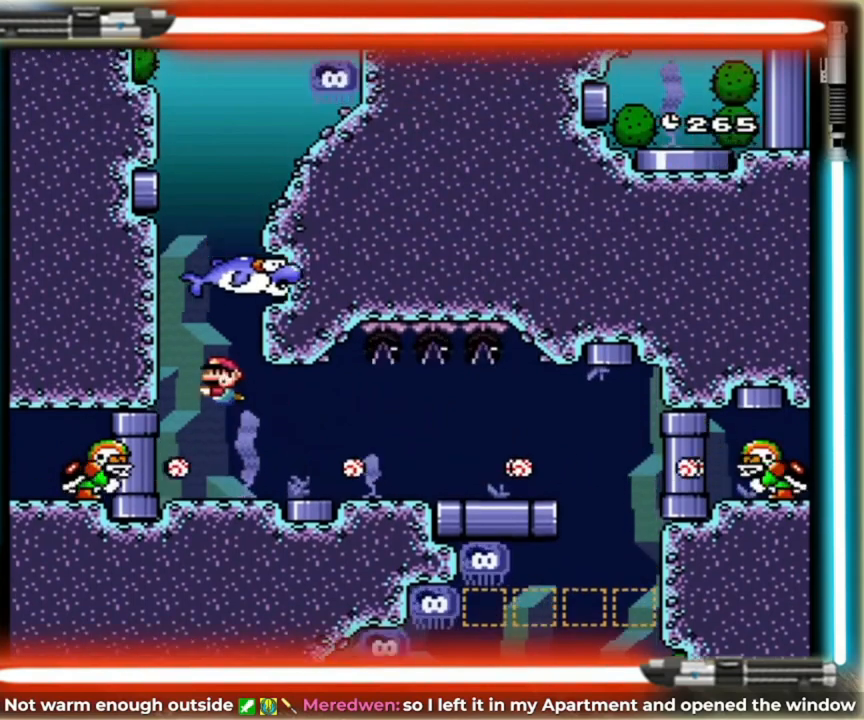
{"dt_ms": 520, "buttons": ["B", "L1", "DPAD_UP", "DPAD_RIGHT"], "events": [[40, "B", "down"], [120, "B", "up"], [120, "L1", "up"], [200, "B", "down"], [320, "L1", "down"], [400, "B", "up"], [400, "DPAD_RIGHT", "down"], [440, "DPAD_RIGHT", "up"], [520, "B", "down"], [520, "DPAD_RIGHT", "down"]]}
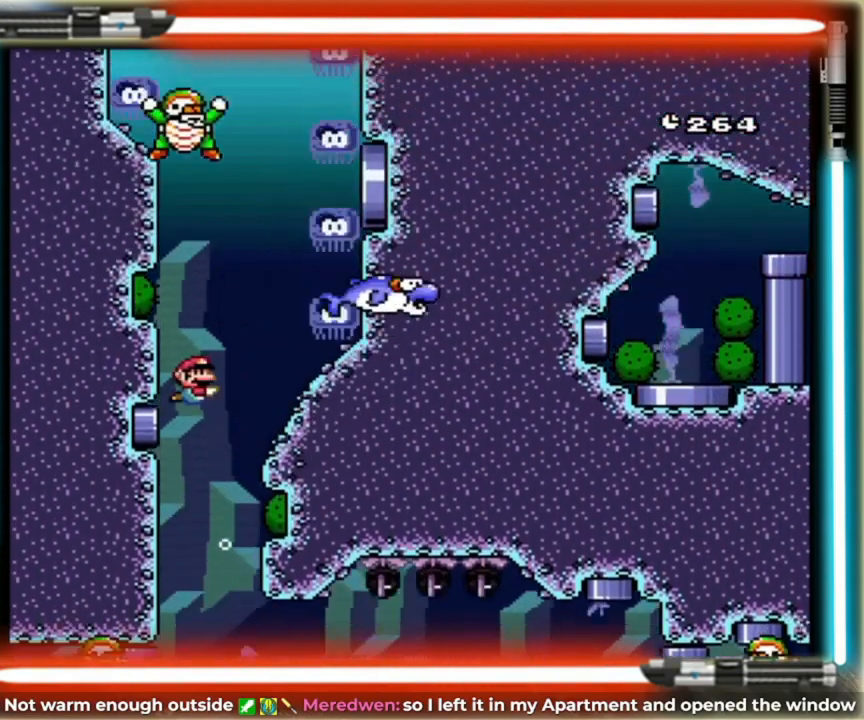
{"dt_ms": 480, "buttons": ["L1", "DPAD_UP"], "events": [[40, "DPAD_UP", "up"], [80, "B", "up"], [80, "DPAD_UP", "down"], [120, "DPAD_RIGHT", "up"], [160, "DPAD_RIGHT", "down"], [160, "DPAD_UP", "up"], [200, "L1", "up"], [360, "DPAD_RIGHT", "up"], [360, "DPAD_UP", "down"], [360, "L1", "down"], [400, "B", "down"], [480, "B", "up"]]}
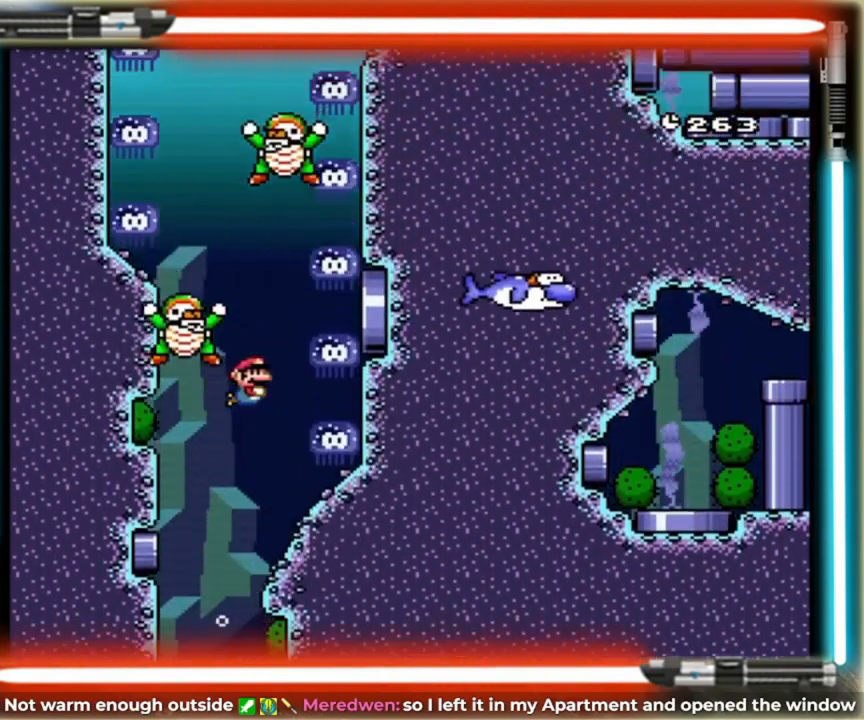
{"dt_ms": 1000, "buttons": ["DPAD_RIGHT"]}
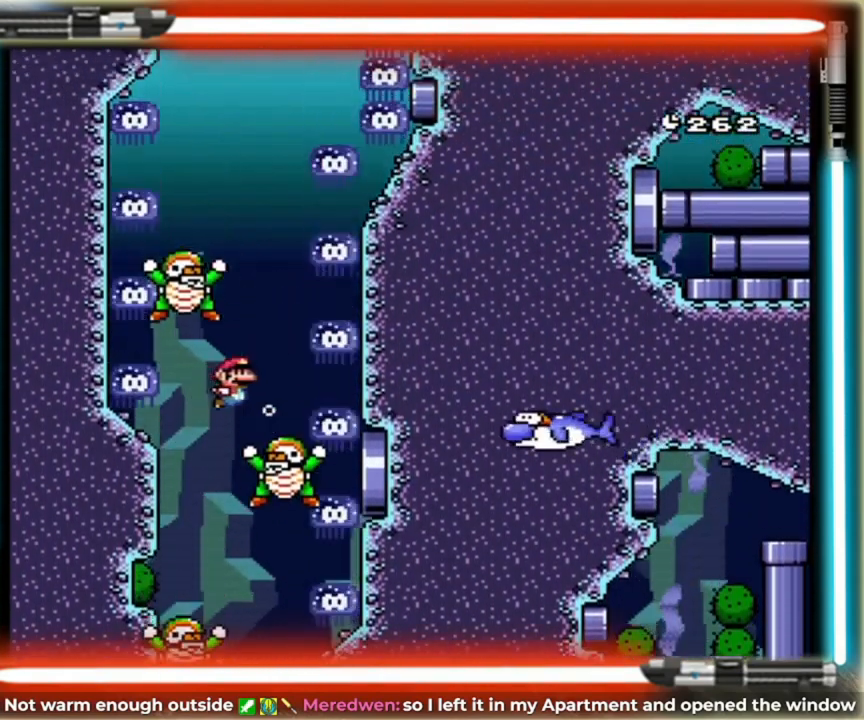
{"dt_ms": 520, "buttons": ["L1", "DPAD_DOWN", "DPAD_LEFT"]}
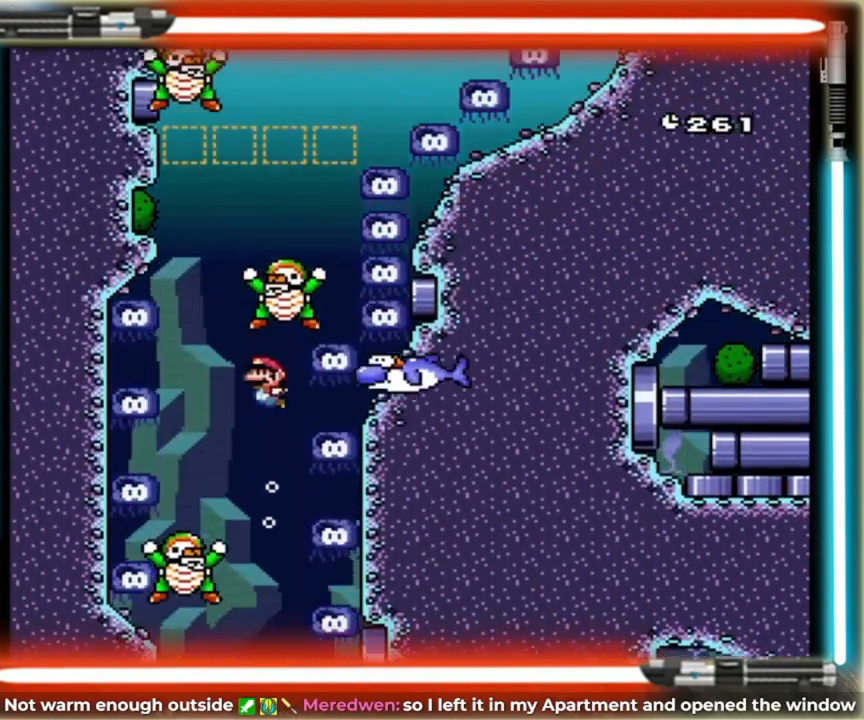
{"dt_ms": 480, "buttons": ["B", "L1", "DPAD_RIGHT"]}
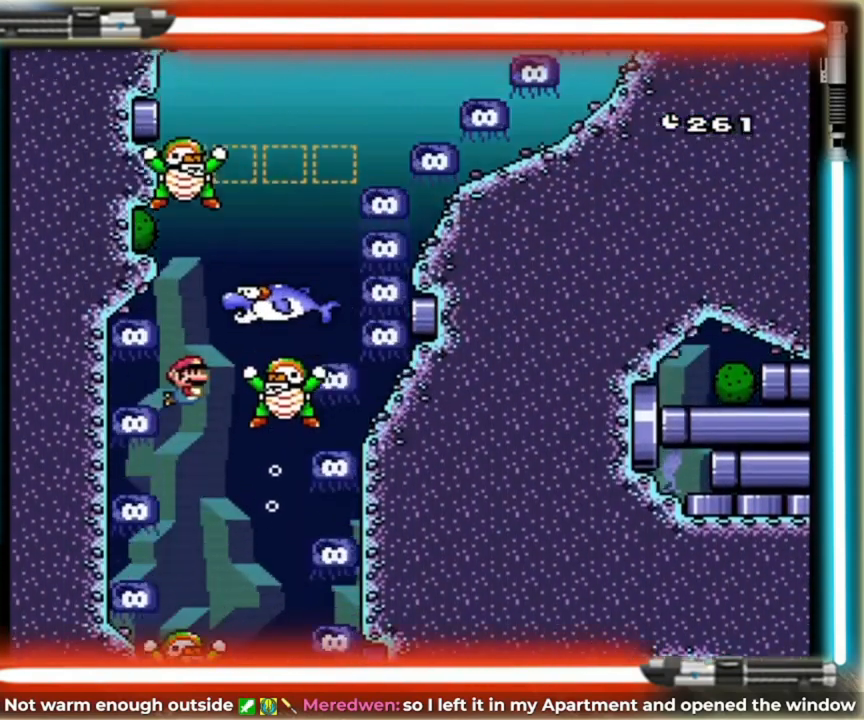
{"dt_ms": 1000, "buttons": ["DPAD_DOWN"], "events": [[40, "B", "up"], [280, "L1", "up"], [360, "DPAD_UP", "down"], [360, "L1", "down"], [440, "DPAD_UP", "up"], [520, "B", "down"], [520, "DPAD_UP", "down"], [560, "DPAD_RIGHT", "up"], [760, "B", "up"], [760, "L1", "up"], [800, "DPAD_DOWN", "down"], [800, "DPAD_UP", "up"]]}
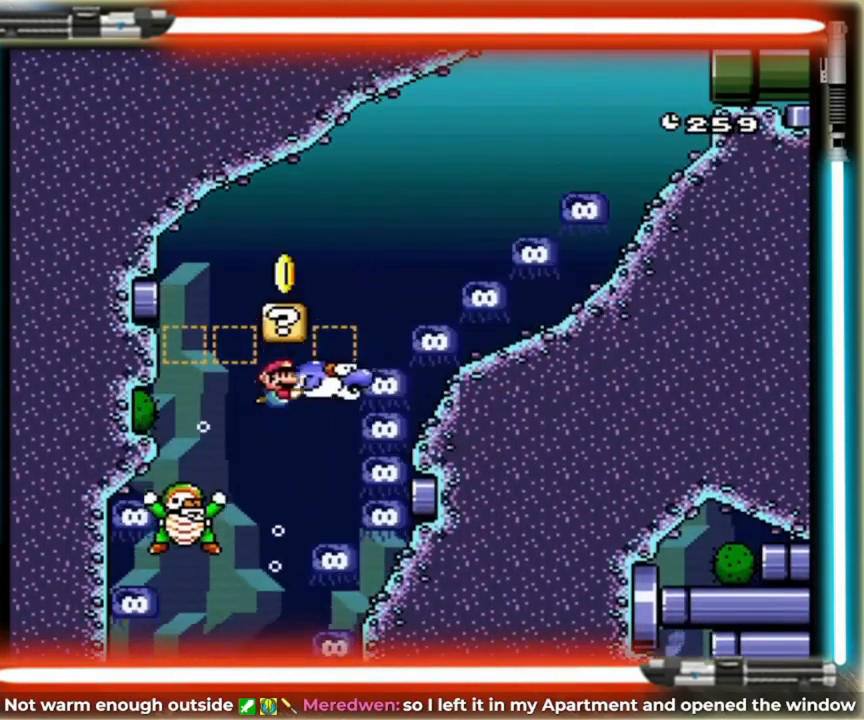
{"dt_ms": 520, "buttons": ["DPAD_UP"], "events": [[80, "DPAD_DOWN", "up"], [520, "DPAD_UP", "down"]]}
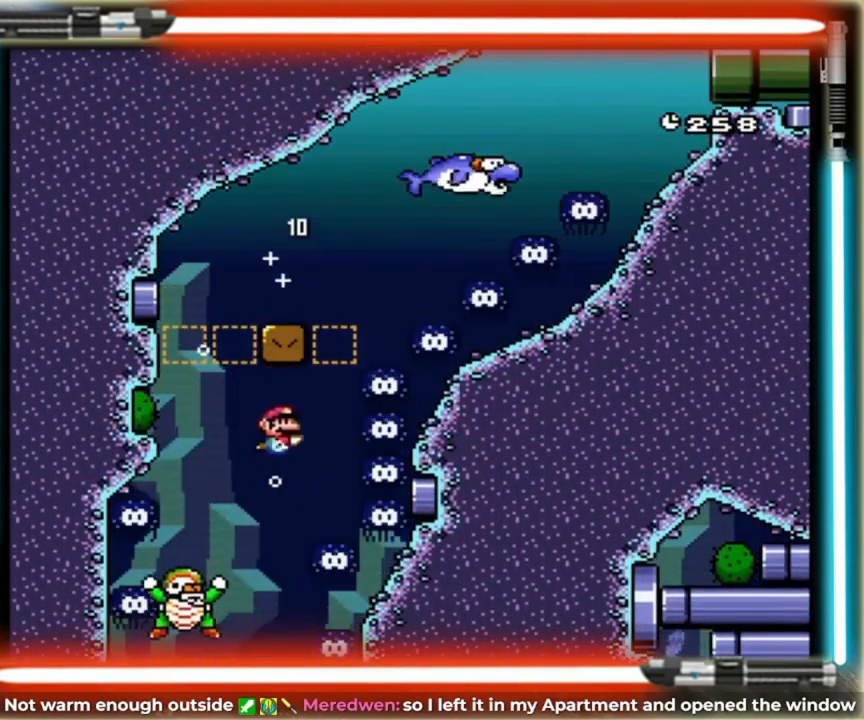
{"dt_ms": 480, "buttons": ["L1", "DPAD_UP"], "events": [[80, "L1", "down"], [120, "B", "down"], [200, "B", "up"]]}
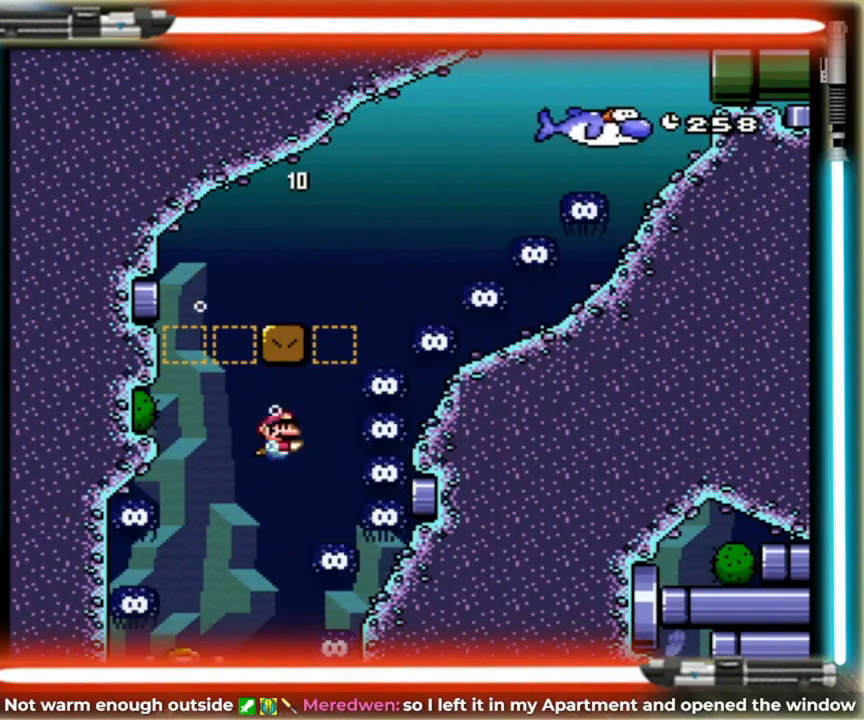
{"dt_ms": 520, "buttons": ["DPAD_UP"], "events": [[120, "L1", "up"], [200, "L1", "down"], [320, "L1", "up"], [360, "B", "down"], [400, "L1", "down"], [520, "B", "up"], [520, "L1", "up"]]}
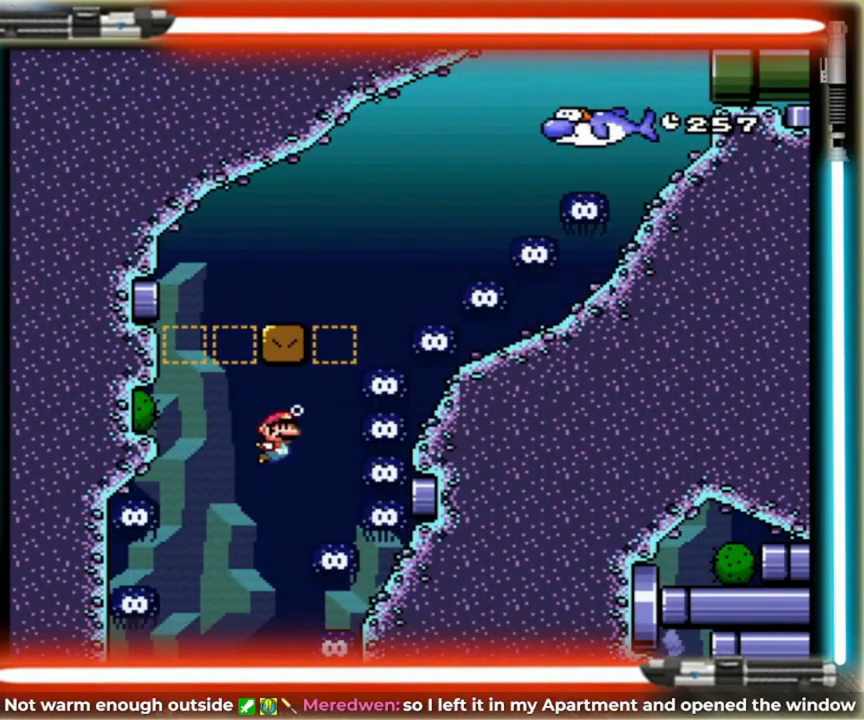
{"dt_ms": 480, "buttons": ["DPAD_UP"], "events": []}
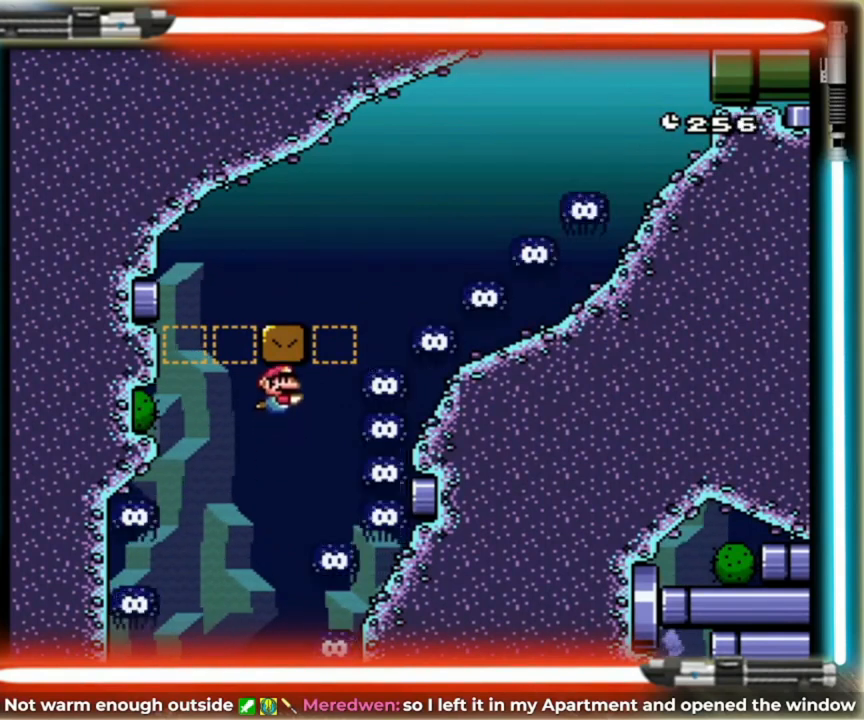
{"dt_ms": 520, "buttons": ["DPAD_UP"], "events": []}
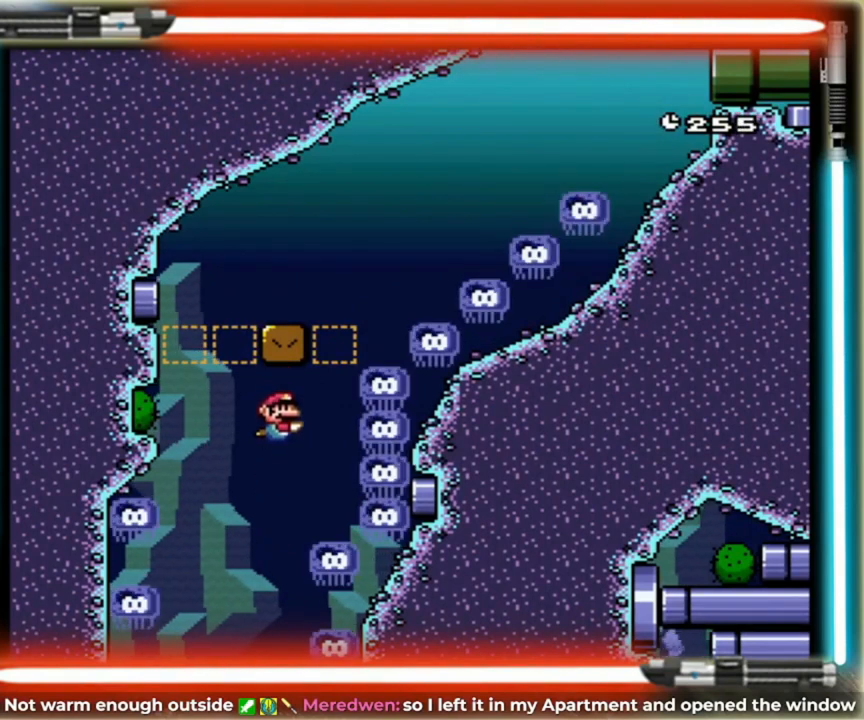
{"dt_ms": 480, "buttons": ["DPAD_UP"], "events": [[40, "B", "down"], [200, "B", "up"]]}
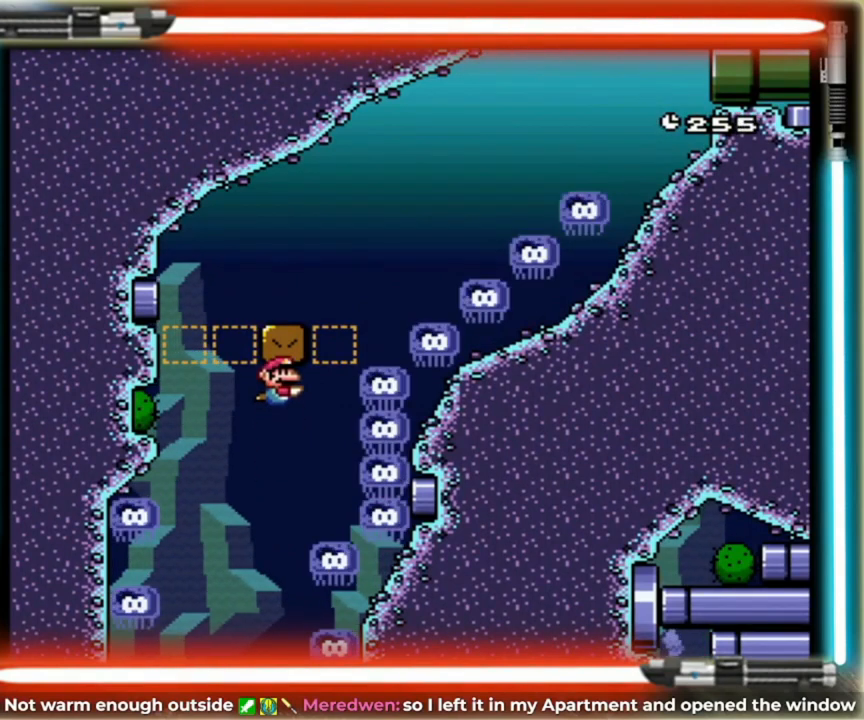
{"dt_ms": 520, "buttons": ["DPAD_DOWN", "DPAD_LEFT"], "events": [[240, "DPAD_UP", "up"], [520, "DPAD_DOWN", "down"], [520, "DPAD_LEFT", "down"]]}
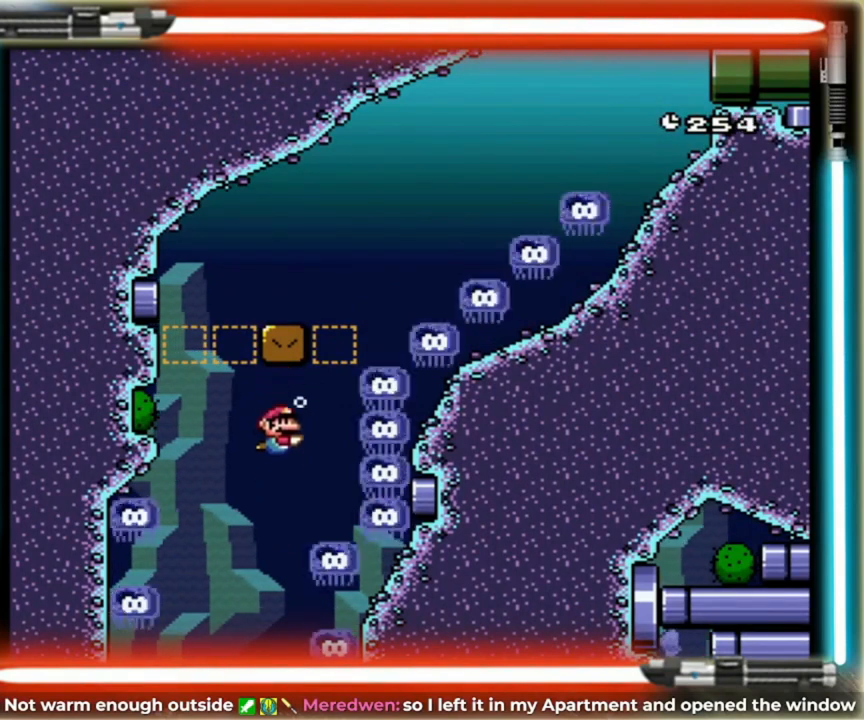
{"dt_ms": 480, "buttons": ["DPAD_DOWN"], "events": [[40, "B", "down"], [80, "DPAD_LEFT", "up"], [200, "B", "up"], [280, "B", "down"], [440, "B", "up"]]}
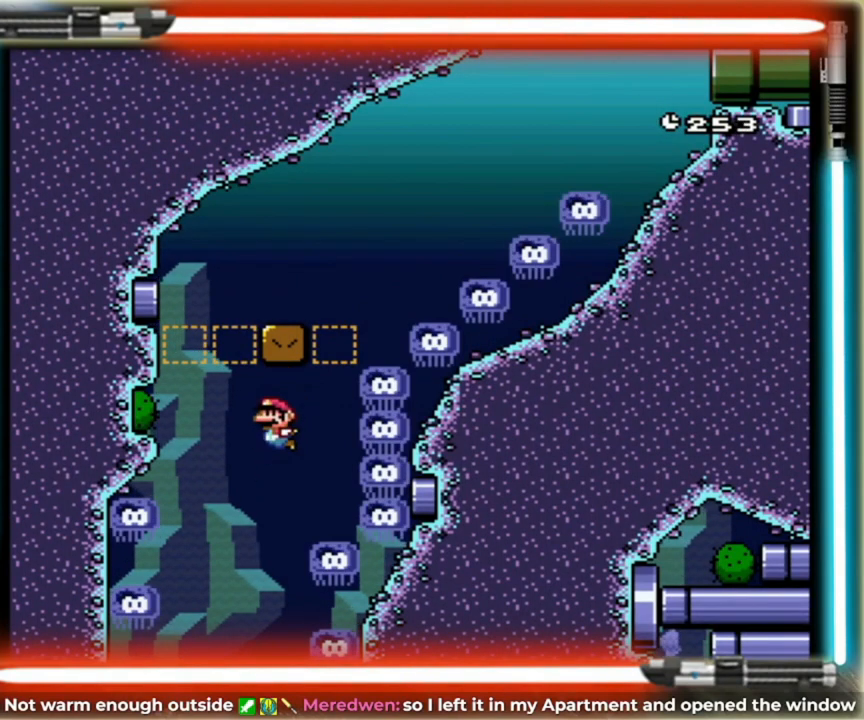
{"dt_ms": 520, "buttons": ["DPAD_DOWN", "DPAD_LEFT"], "events": [[280, "B", "down"], [280, "DPAD_LEFT", "down"], [440, "B", "up"]]}
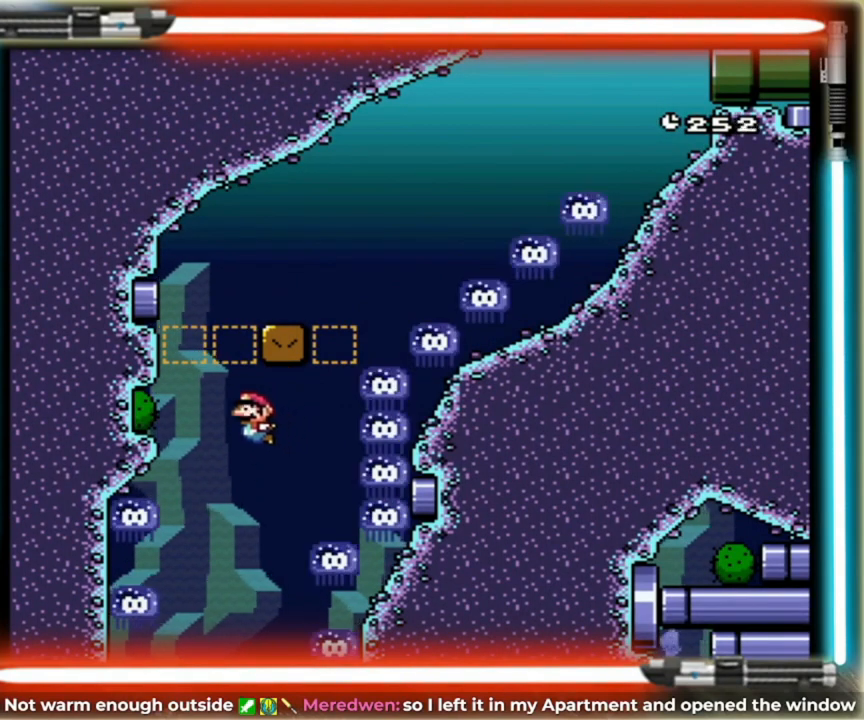
{"dt_ms": 480, "buttons": [], "events": [[120, "DPAD_LEFT", "up"], [200, "DPAD_DOWN", "up"]]}
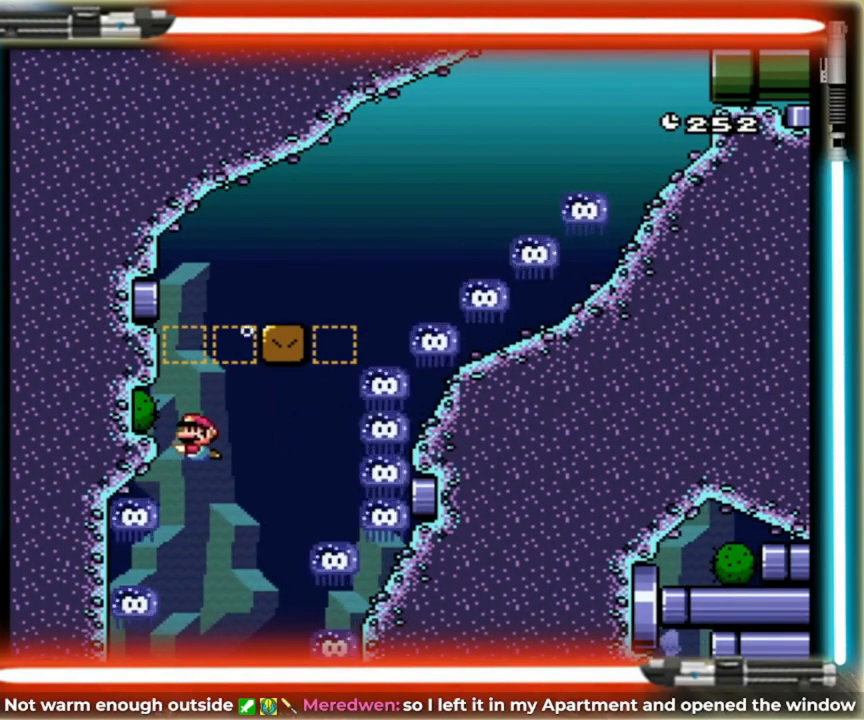
{"dt_ms": 520, "buttons": [], "events": []}
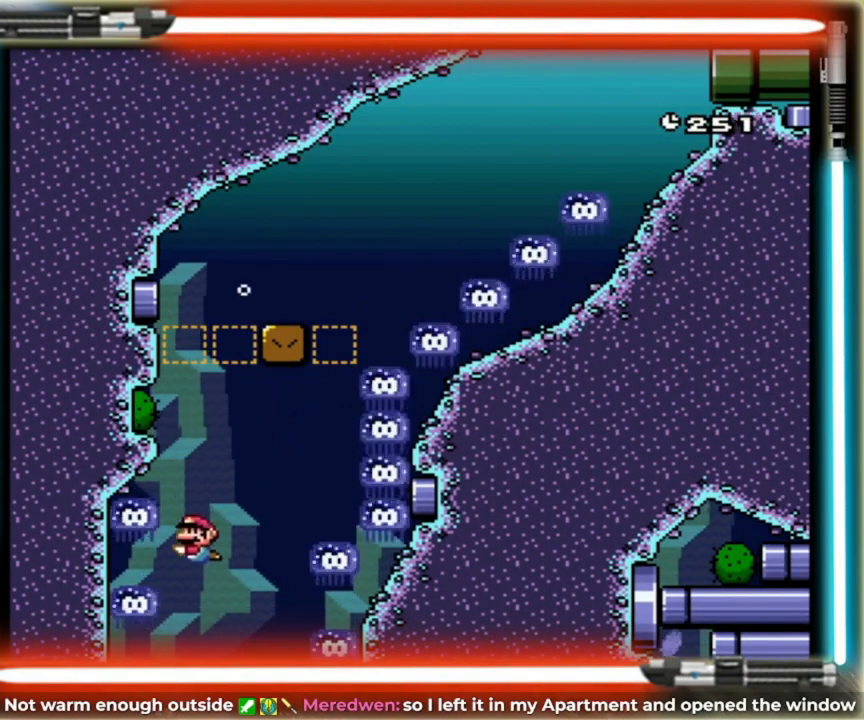
{"dt_ms": 480, "buttons": [], "events": [[80, "DPAD_LEFT", "down"], [240, "DPAD_LEFT", "up"]]}